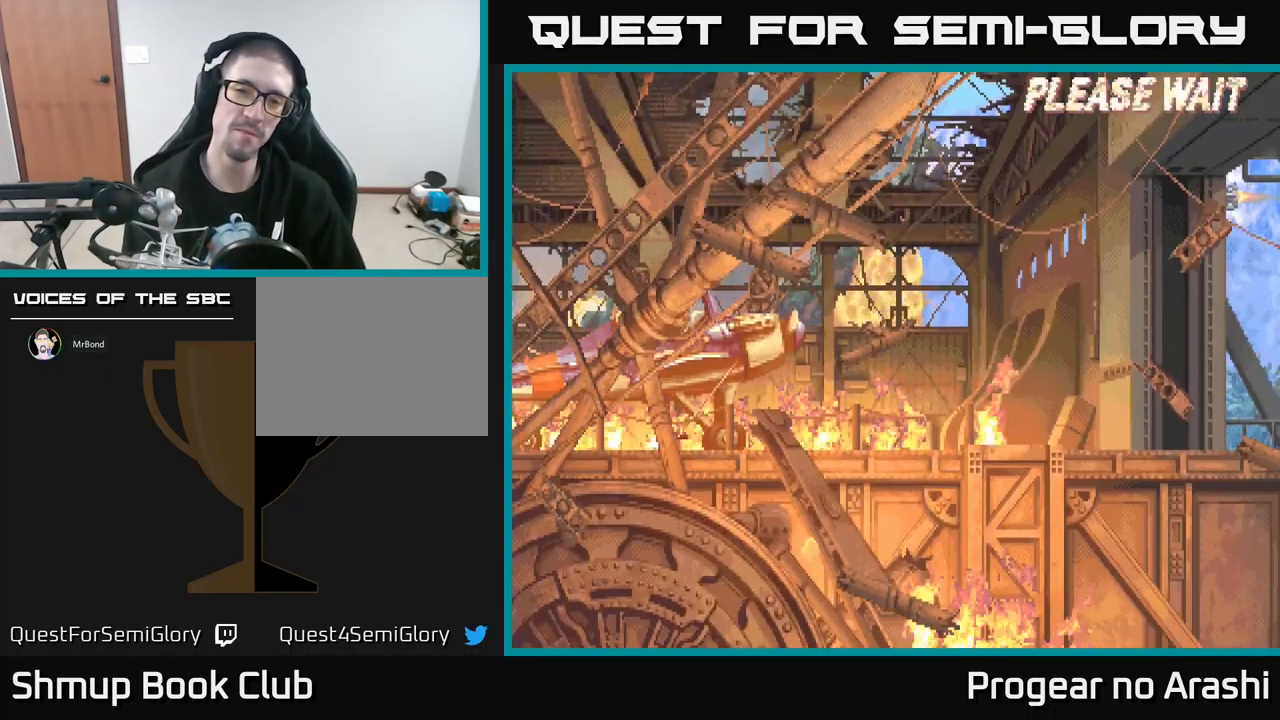
Gameplay with a controller (Xbox layout); each line is a JSON object with the inputs held at the frame after it. "events" lists button and stick changes between this image and that frame as [ms after this image, input, new state], when the widget could be followed in between. Not read: right_stick.
{"buttons": ["A"], "left_stick": "center", "events": [[333, "X", "down"], [400, "A", "down"], [467, "X", "up"]]}
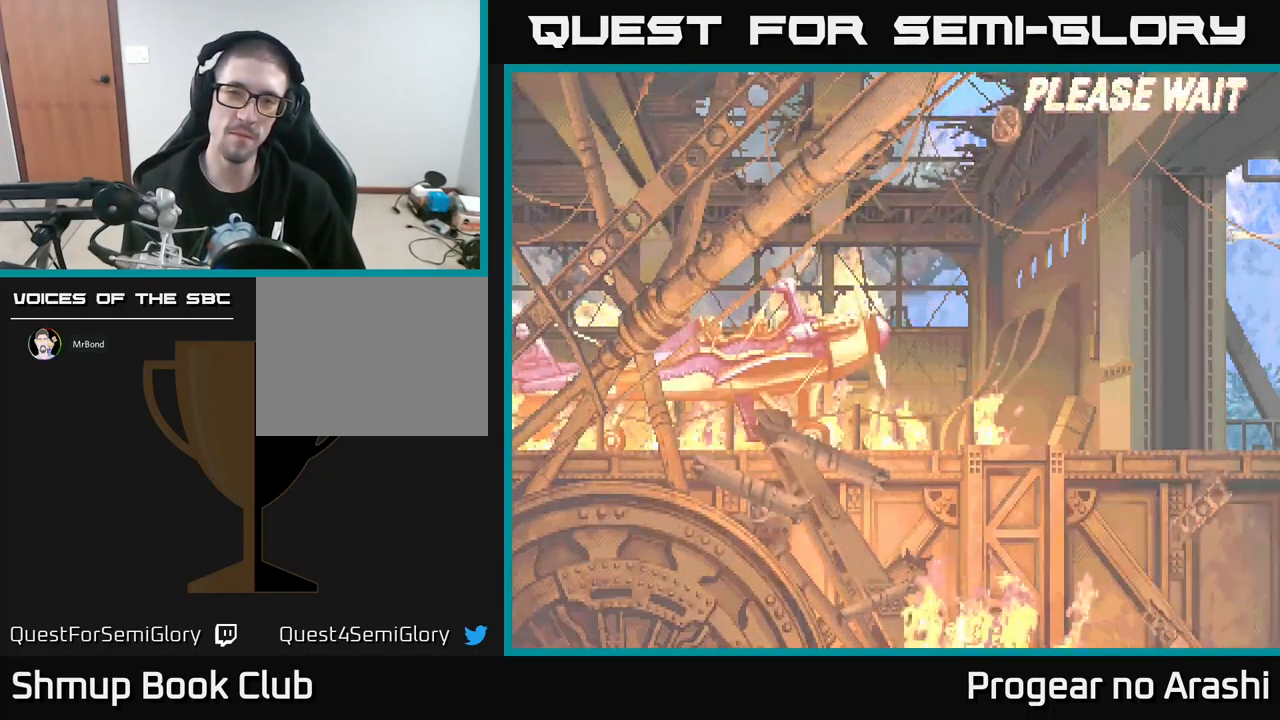
{"buttons": [], "left_stick": "center", "events": [[67, "A", "up"], [67, "X", "down"], [200, "A", "down"], [200, "X", "up"], [233, "A", "up"], [267, "X", "down"], [333, "A", "down"], [383, "X", "up"], [483, "A", "up"]]}
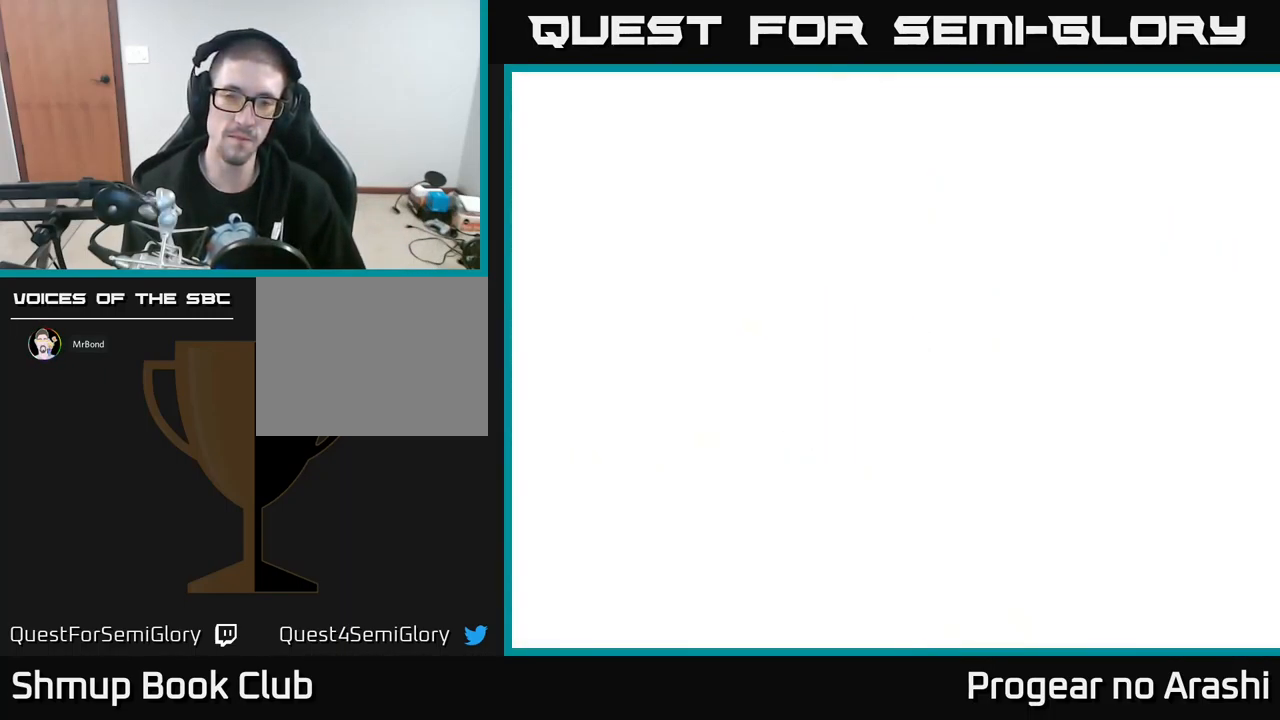
{"buttons": [], "left_stick": "center", "events": []}
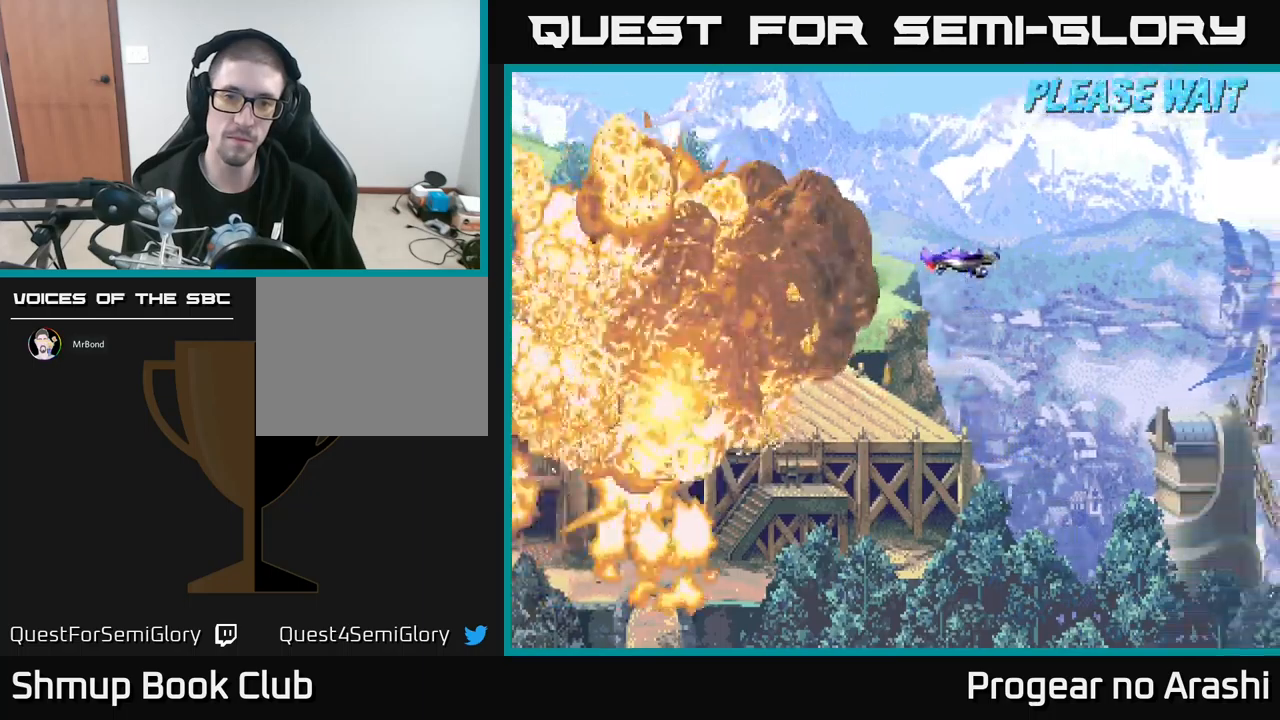
{"buttons": [], "left_stick": "center", "events": []}
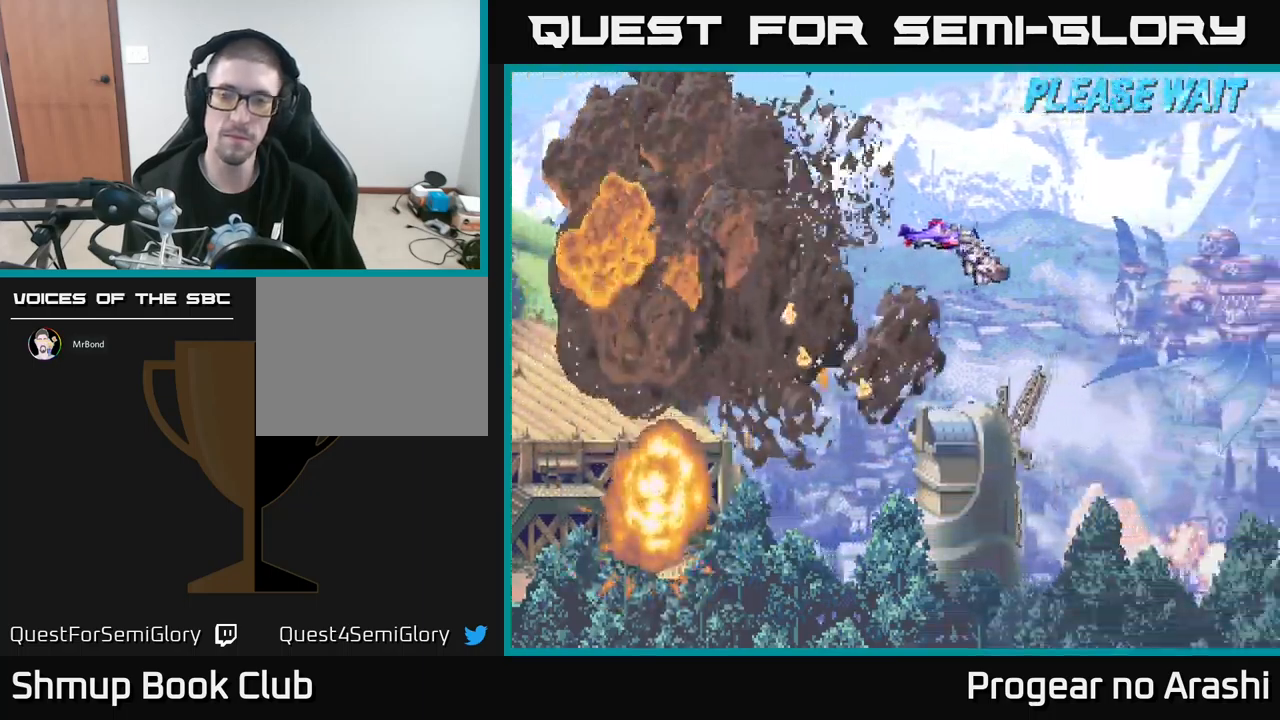
{"buttons": [], "left_stick": "center", "events": []}
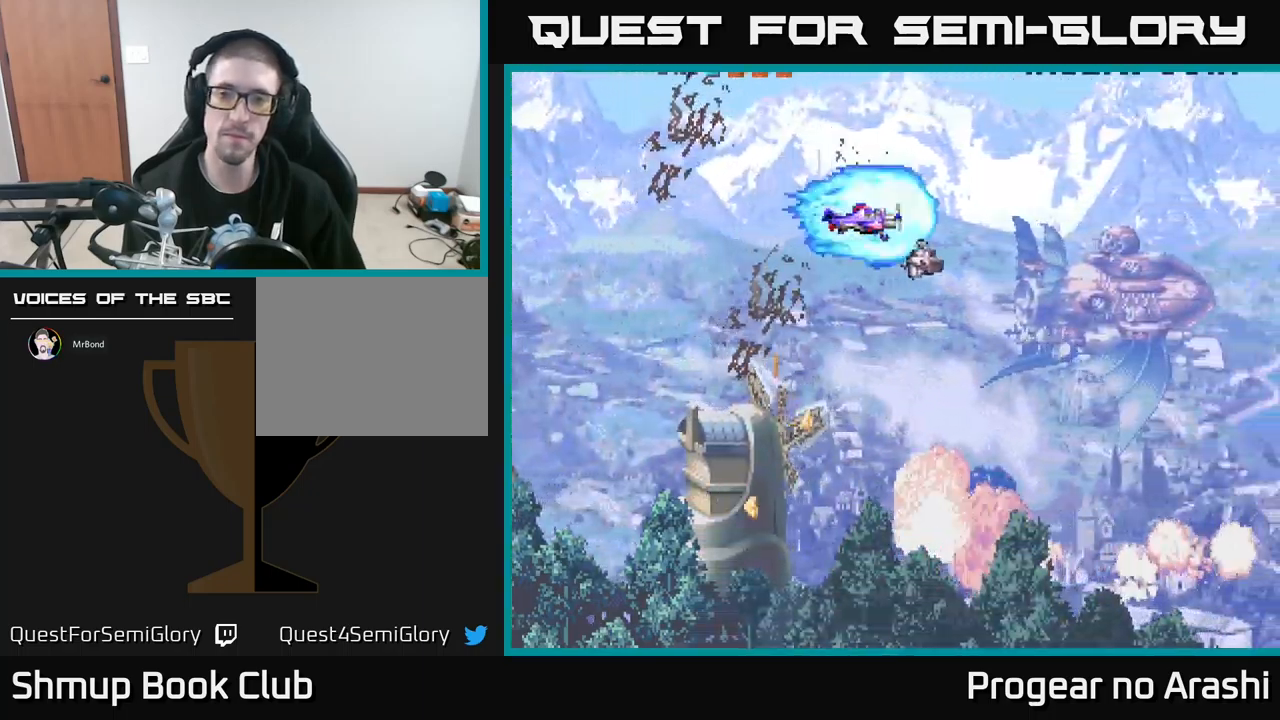
{"buttons": [], "left_stick": "center", "events": []}
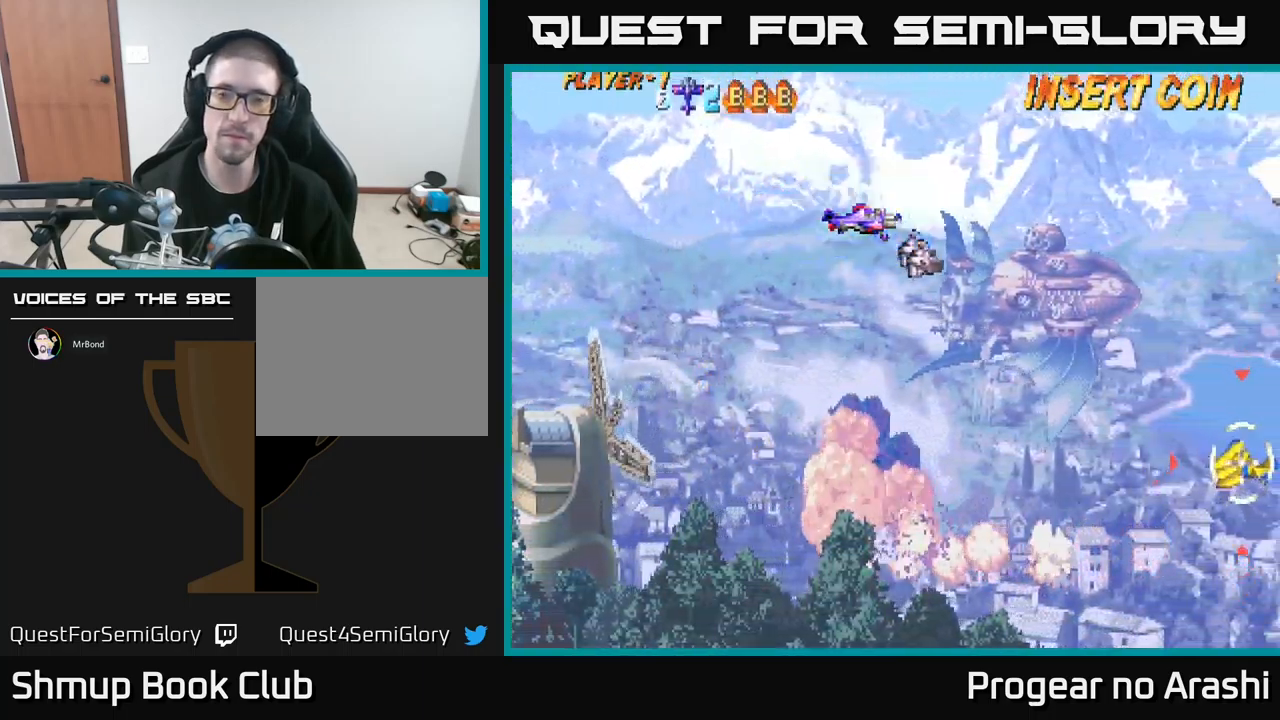
{"buttons": ["DPAD_UP"], "left_stick": "center", "events": [[100, "DPAD_DOWN", "down"], [250, "DPAD_DOWN", "up"], [250, "DPAD_LEFT", "down"], [400, "DPAD_UP", "down"], [467, "DPAD_LEFT", "up"]]}
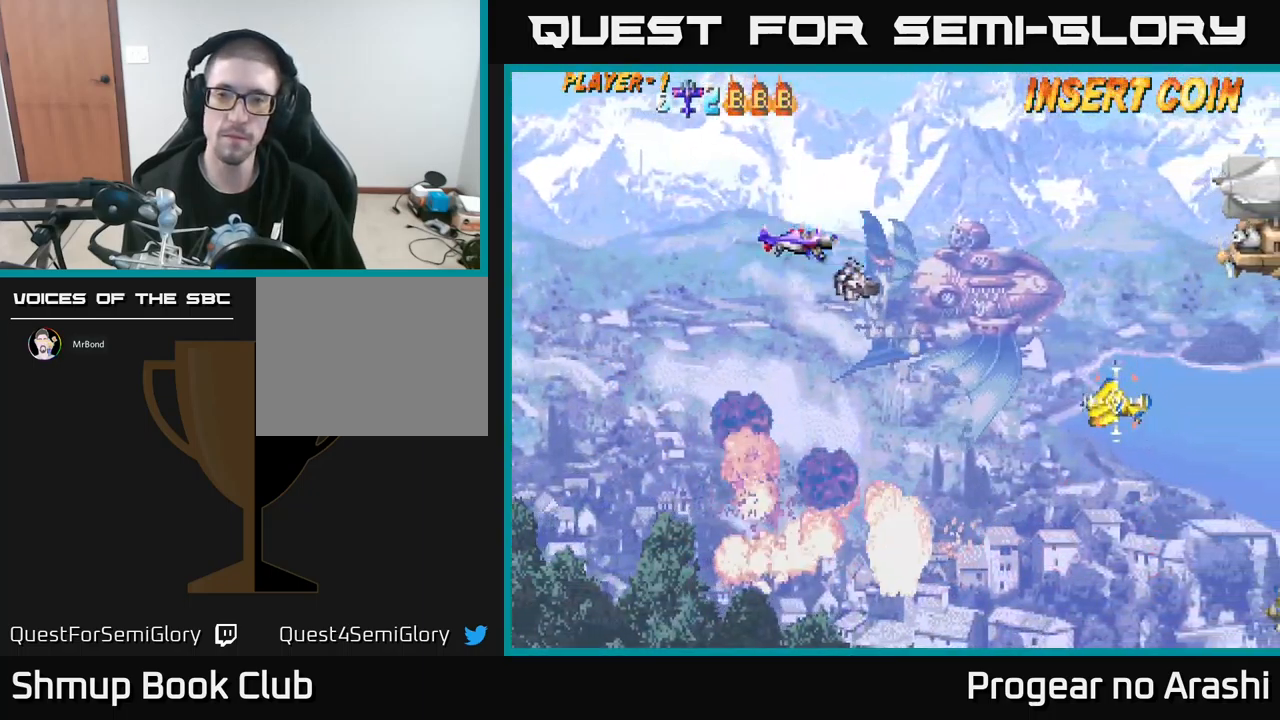
{"buttons": [], "left_stick": "center", "events": [[133, "DPAD_RIGHT", "down"], [200, "DPAD_UP", "up"], [433, "DPAD_RIGHT", "up"]]}
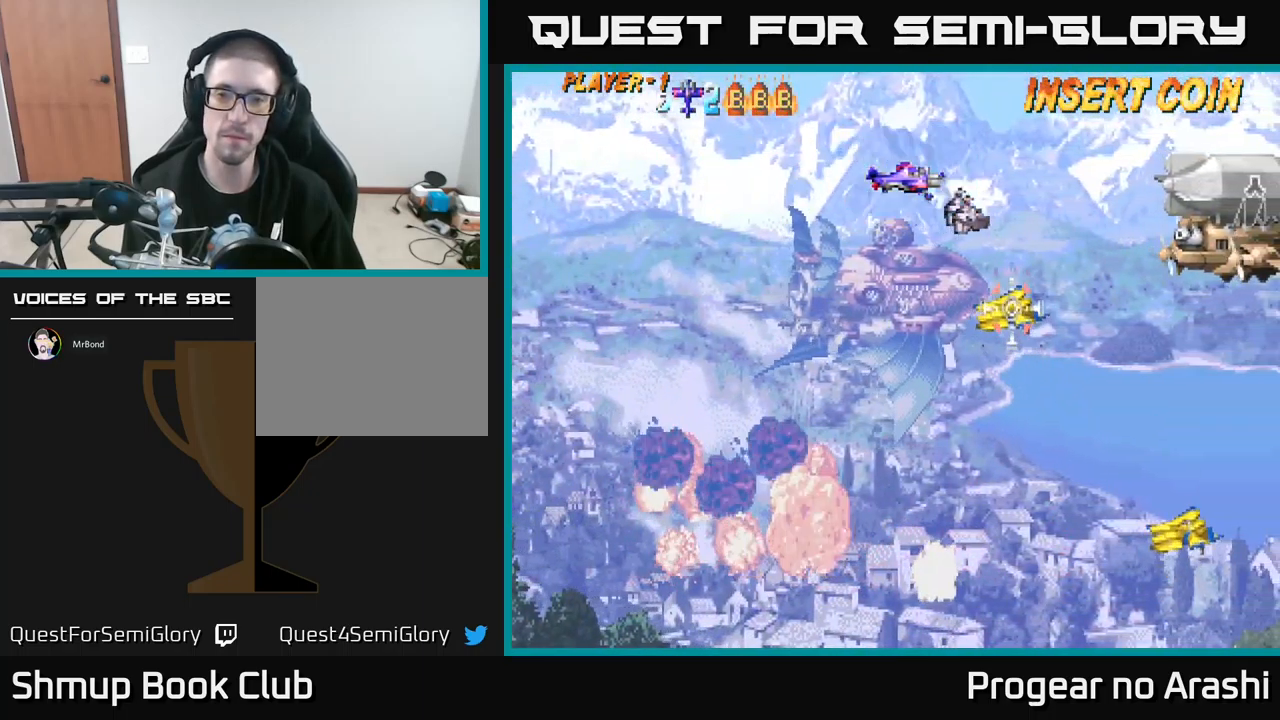
{"buttons": ["DPAD_LEFT"], "left_stick": "center", "events": [[67, "DPAD_LEFT", "down"], [417, "DPAD_LEFT", "up"], [433, "DPAD_LEFT", "down"]]}
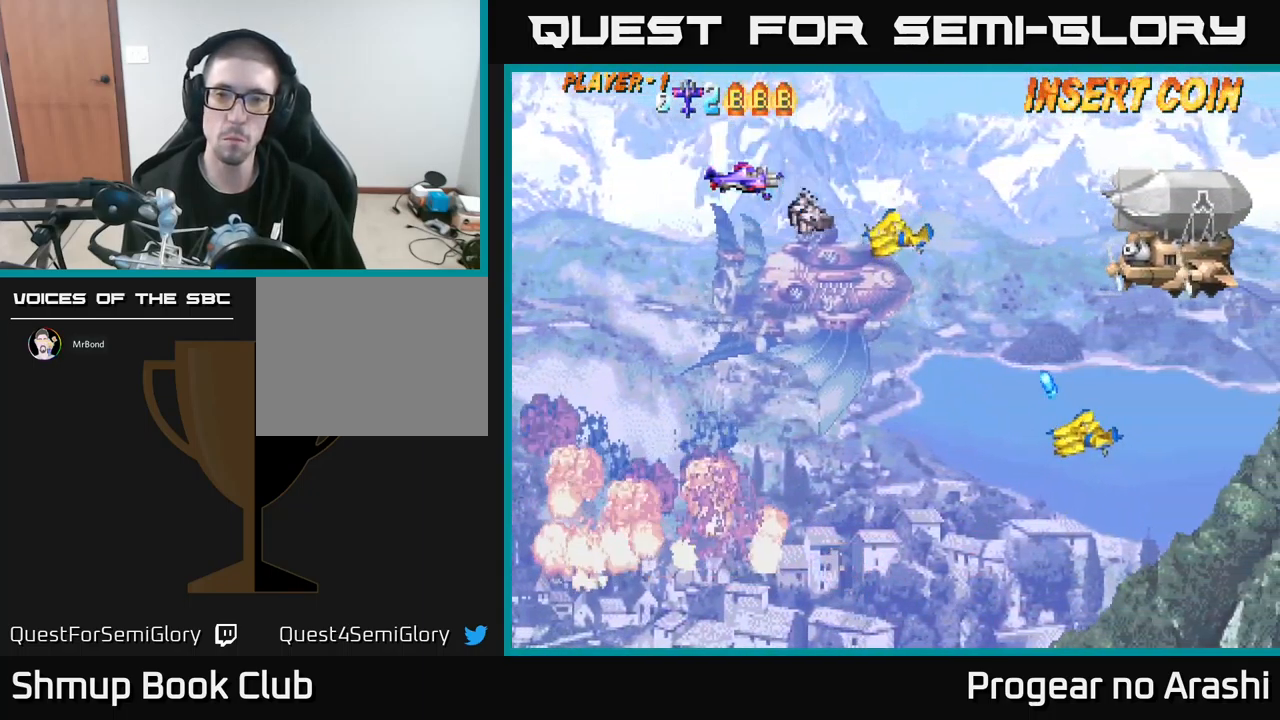
{"buttons": [], "left_stick": "center", "events": [[183, "DPAD_DOWN", "down"], [267, "DPAD_DOWN", "up"], [417, "DPAD_LEFT", "up"]]}
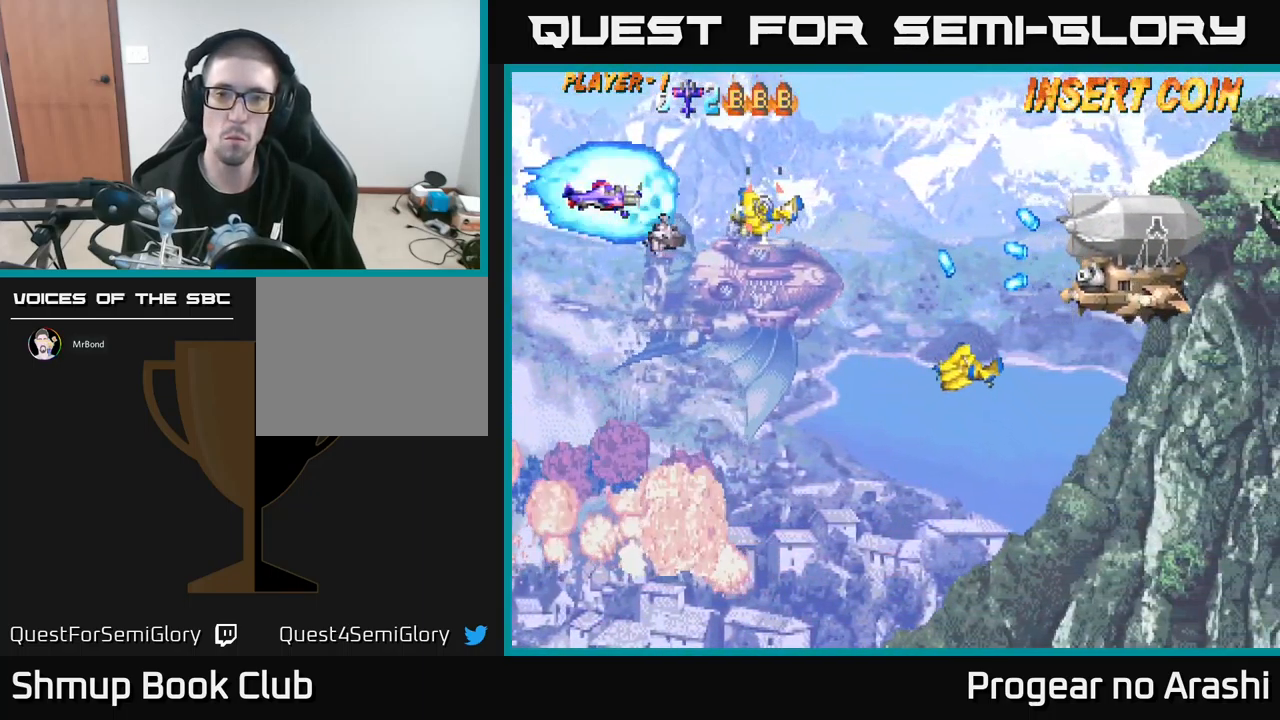
{"buttons": ["X", "DPAD_DOWN"], "left_stick": "center", "events": [[283, "DPAD_LEFT", "down"], [467, "X", "down"], [483, "DPAD_DOWN", "down"], [483, "DPAD_LEFT", "up"]]}
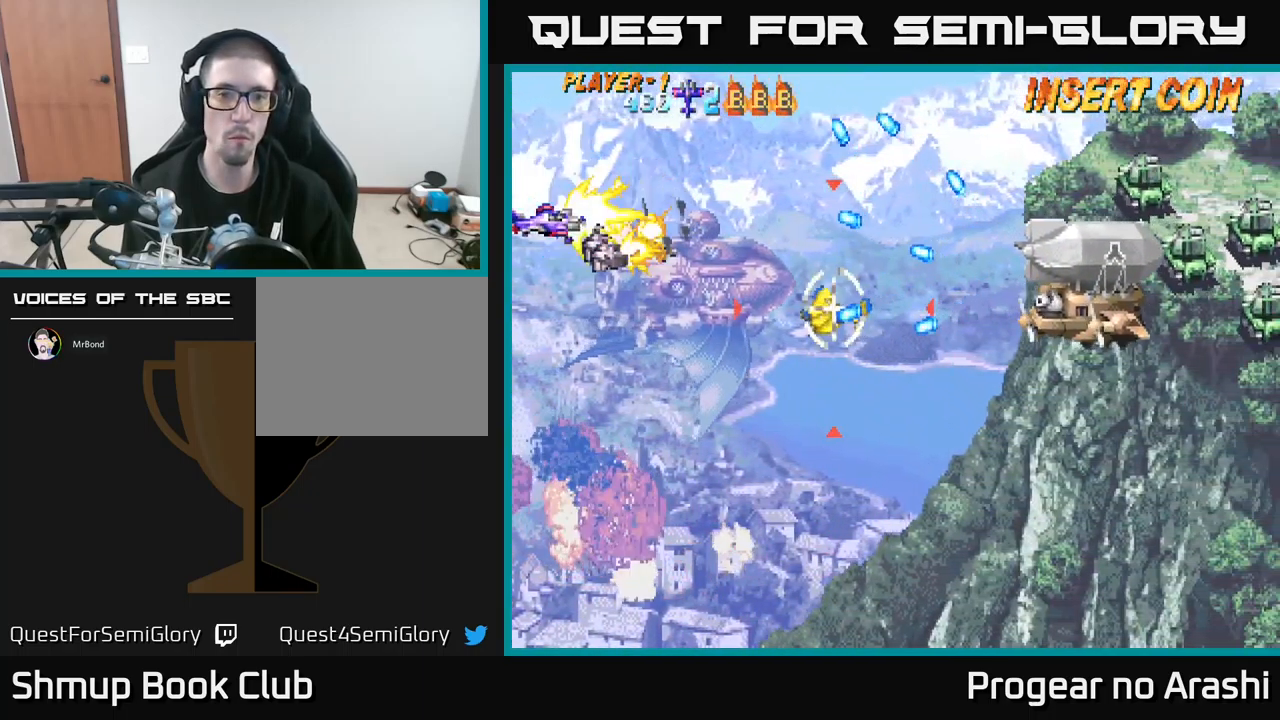
{"buttons": ["X", "DPAD_DOWN"], "left_stick": "center", "events": [[133, "DPAD_RIGHT", "down"], [400, "DPAD_RIGHT", "up"]]}
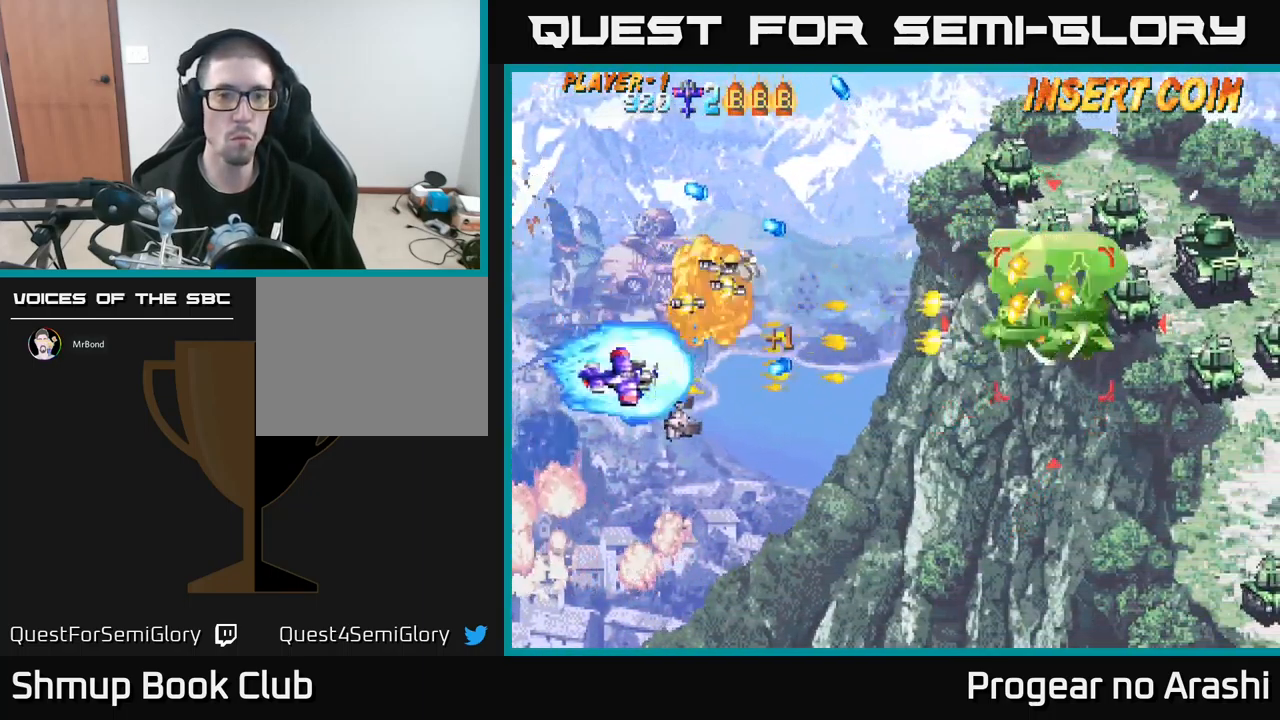
{"buttons": ["A", "DPAD_UP", "DPAD_RIGHT"], "left_stick": "center"}
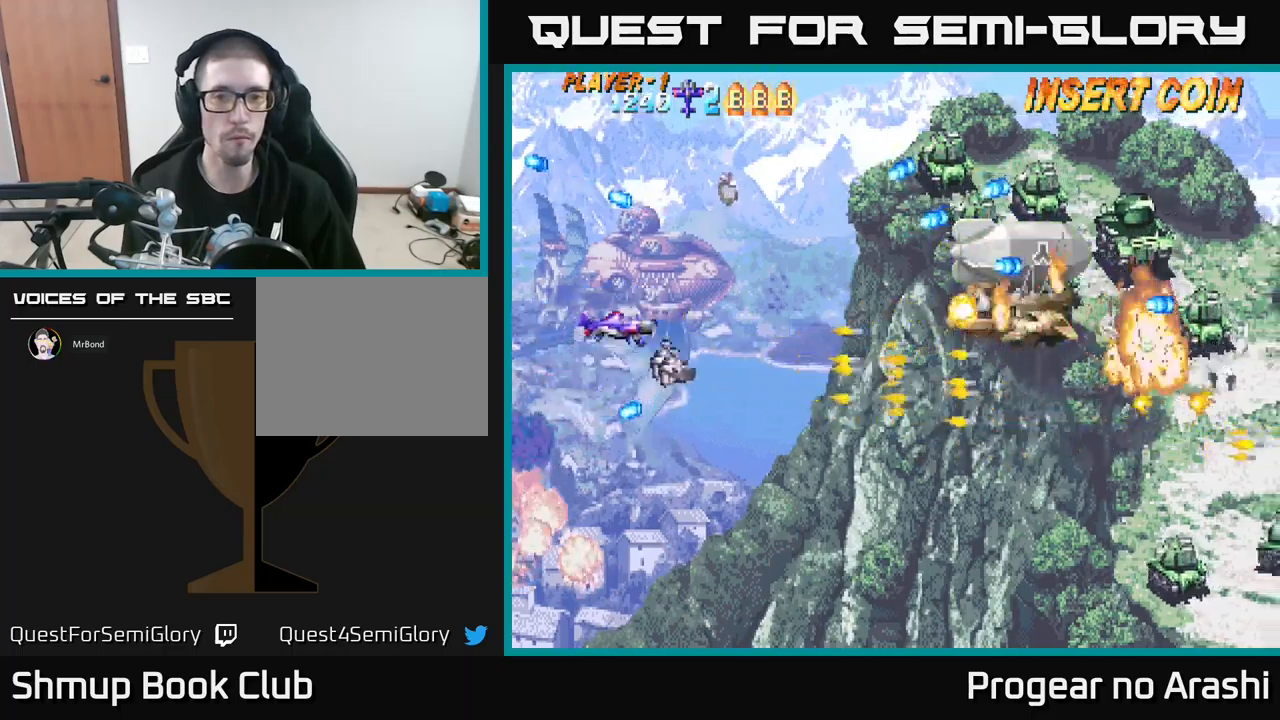
{"buttons": ["X", "DPAD_DOWN"], "left_stick": "center", "events": [[84, "DPAD_UP", "up"], [100, "DPAD_UP", "down"], [200, "A", "up"], [234, "DPAD_RIGHT", "up"], [317, "X", "down"], [400, "DPAD_UP", "up"], [417, "DPAD_DOWN", "down"]]}
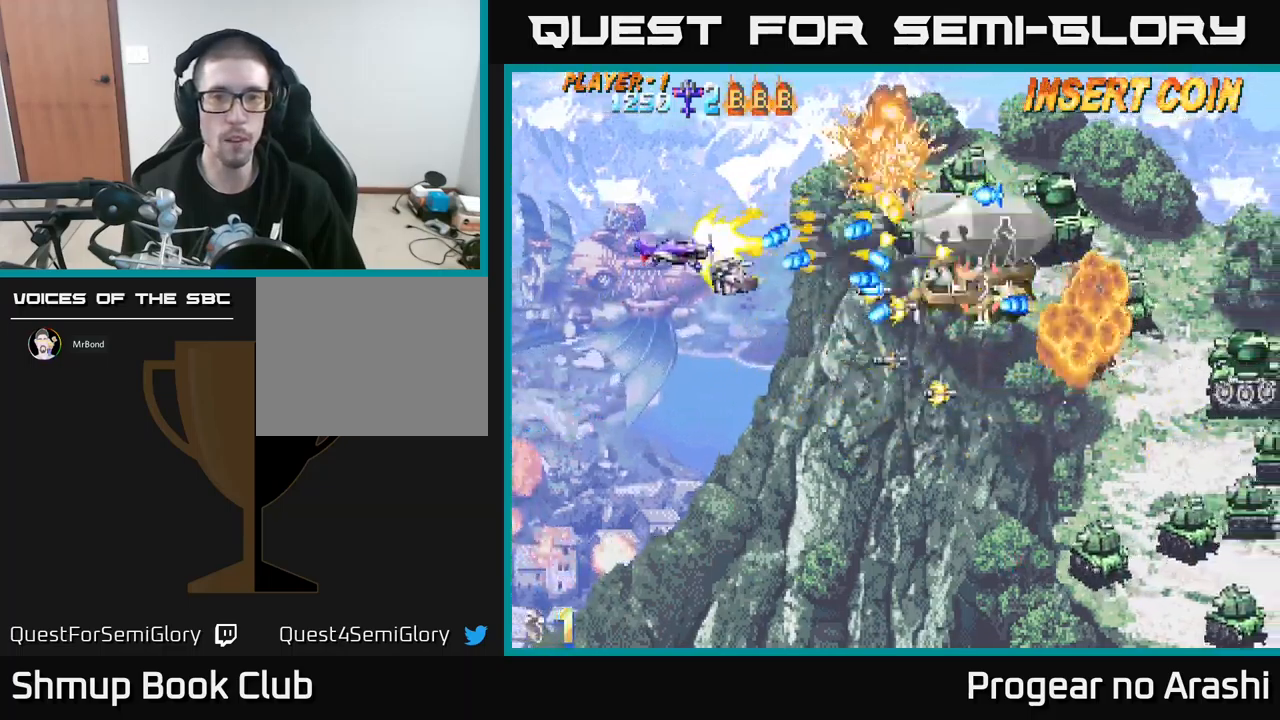
{"buttons": ["X", "DPAD_UP", "DPAD_RIGHT"], "left_stick": "center", "events": [[67, "DPAD_LEFT", "down"], [84, "DPAD_DOWN", "up"], [167, "DPAD_UP", "down"], [350, "DPAD_LEFT", "up"], [400, "DPAD_RIGHT", "down"]]}
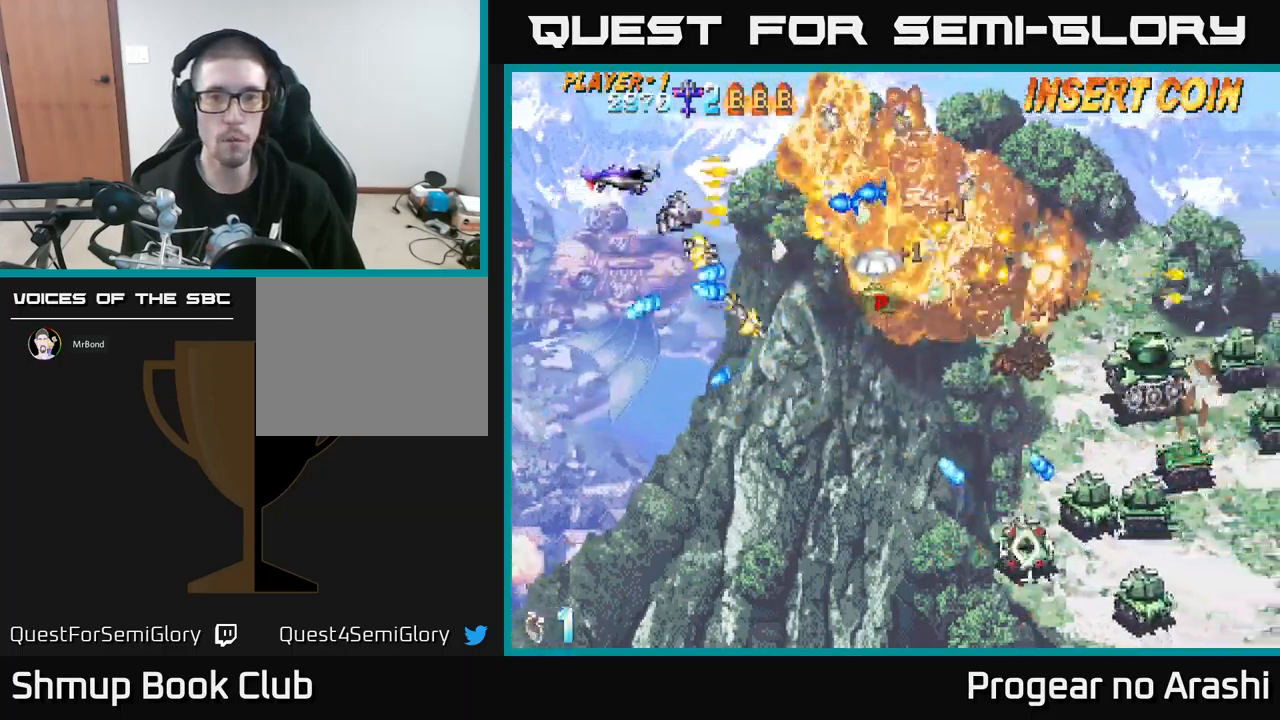
{"buttons": ["A", "DPAD_DOWN", "DPAD_RIGHT"], "left_stick": "center"}
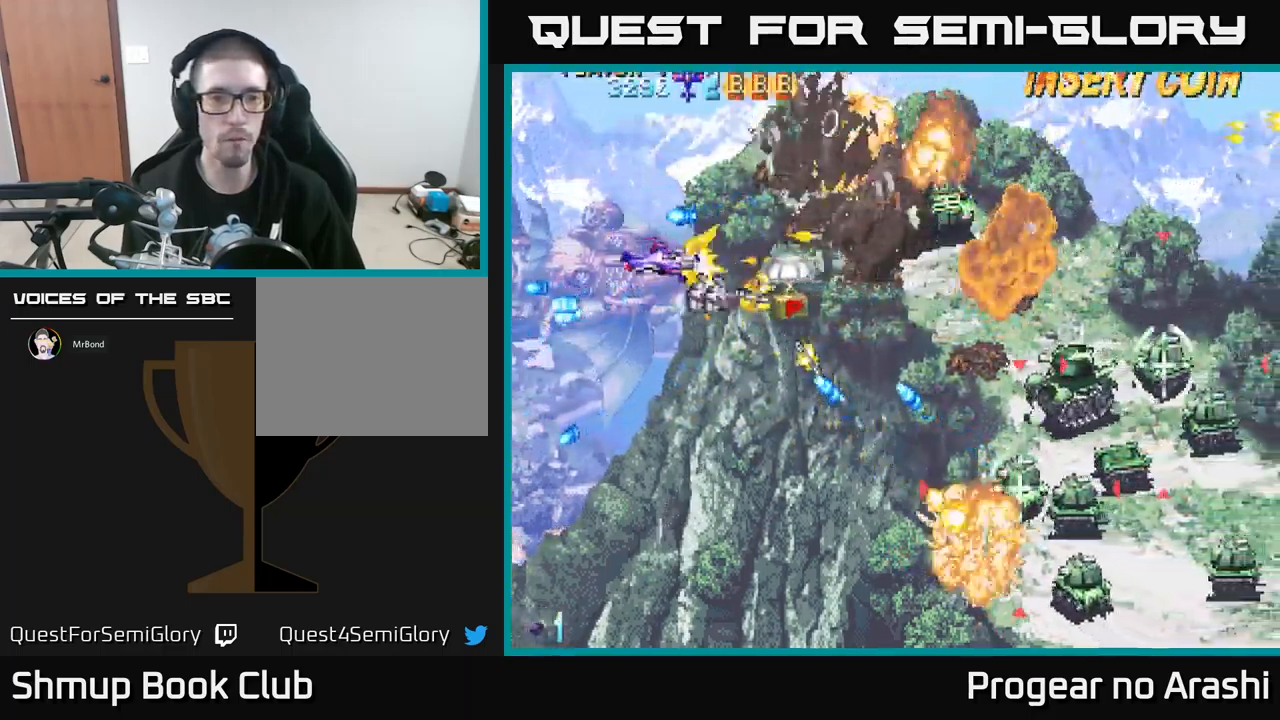
{"buttons": ["DPAD_DOWN"], "left_stick": "center", "events": [[34, "A", "up"], [34, "DPAD_DOWN", "up"], [184, "DPAD_RIGHT", "up"], [217, "DPAD_DOWN", "down"], [217, "DPAD_LEFT", "down"], [500, "DPAD_LEFT", "up"]]}
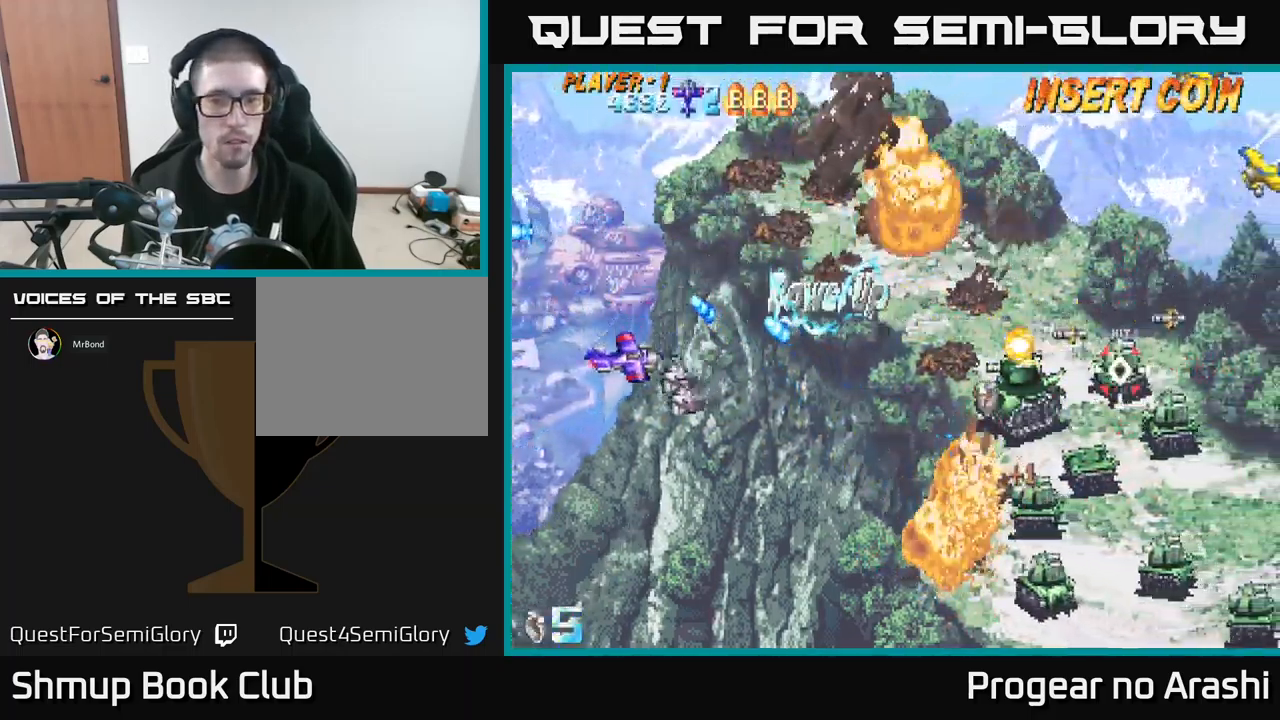
{"buttons": ["DPAD_DOWN", "DPAD_RIGHT"], "left_stick": "center", "events": [[117, "DPAD_RIGHT", "down"]]}
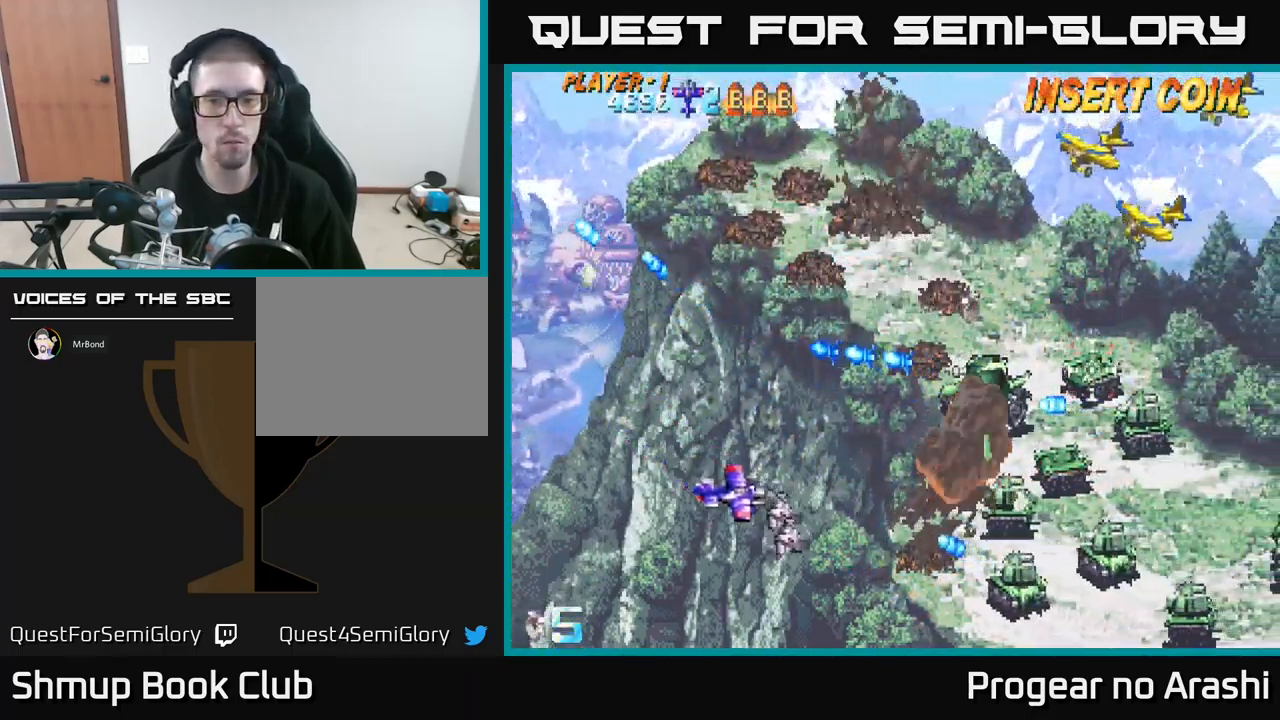
{"buttons": ["DPAD_LEFT"], "left_stick": "center", "events": [[484, "DPAD_DOWN", "up"], [484, "DPAD_LEFT", "down"], [484, "DPAD_RIGHT", "up"]]}
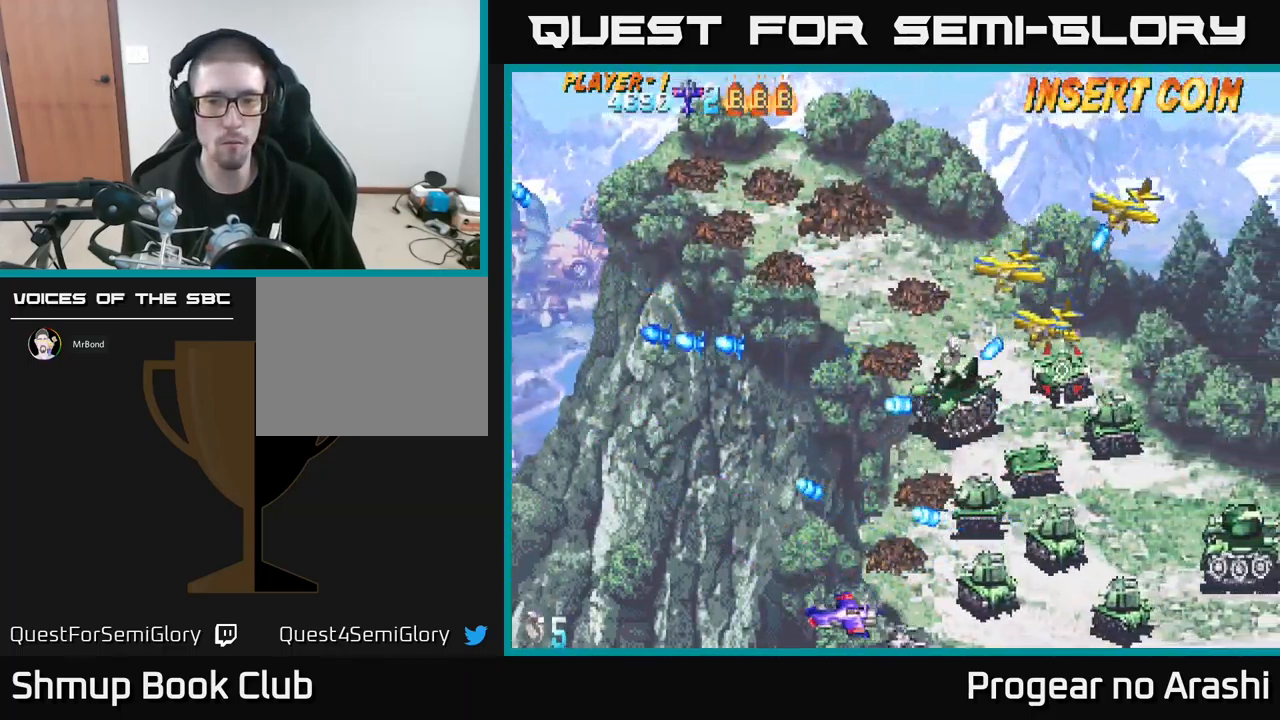
{"buttons": ["X", "DPAD_UP"], "left_stick": "center", "events": [[150, "DPAD_LEFT", "up"], [334, "DPAD_UP", "down"], [384, "X", "down"]]}
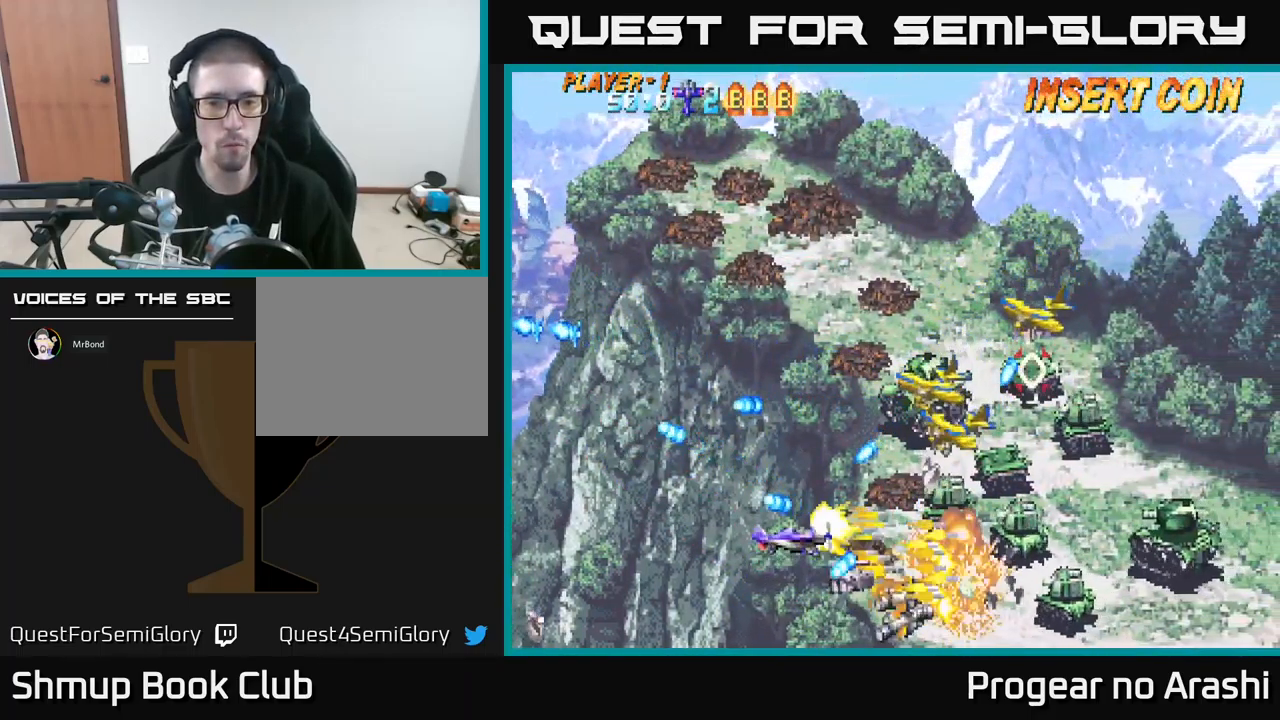
{"buttons": ["X", "DPAD_UP", "DPAD_RIGHT"], "left_stick": "center", "events": [[50, "DPAD_LEFT", "down"], [200, "DPAD_LEFT", "up"], [217, "DPAD_RIGHT", "down"], [250, "DPAD_RIGHT", "up"], [284, "DPAD_LEFT", "down"], [417, "DPAD_LEFT", "up"], [467, "DPAD_RIGHT", "down"]]}
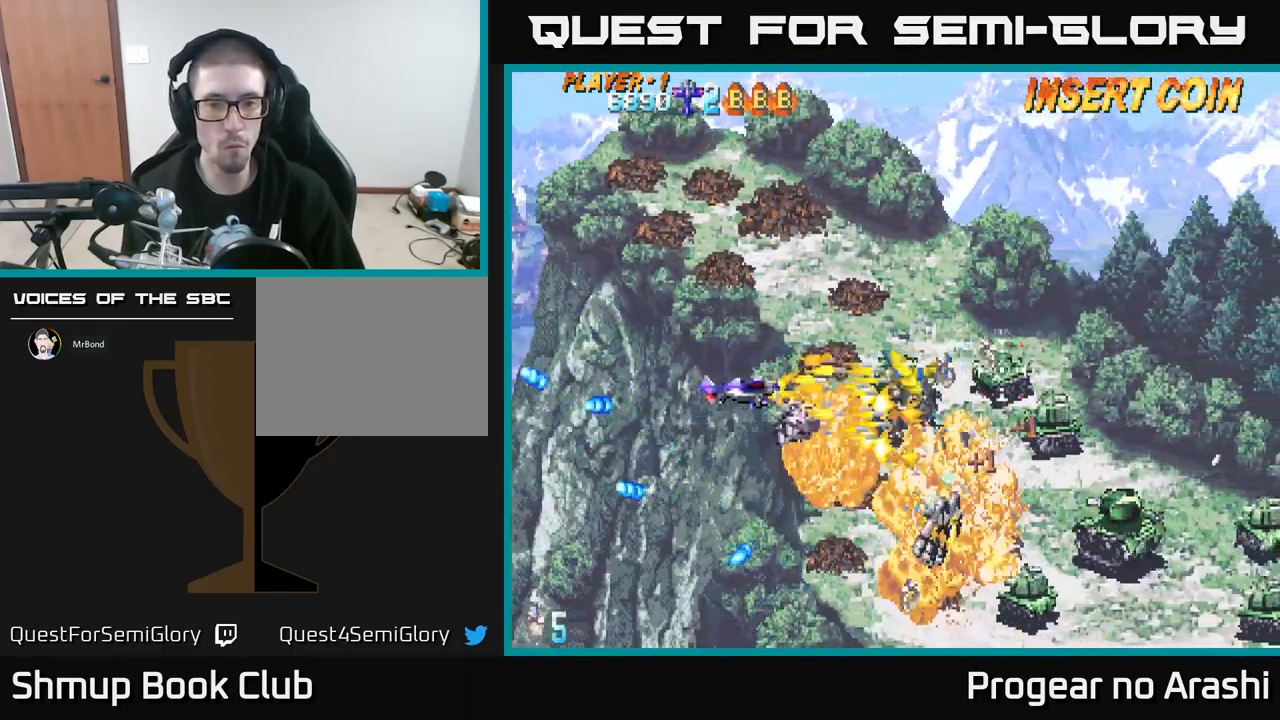
{"buttons": ["A", "DPAD_UP"], "left_stick": "center", "events": [[50, "DPAD_UP", "up"], [100, "DPAD_DOWN", "down"], [117, "DPAD_RIGHT", "up"], [150, "DPAD_LEFT", "down"], [284, "DPAD_DOWN", "up"], [334, "DPAD_UP", "down"], [350, "A", "down"], [384, "X", "up"], [417, "DPAD_LEFT", "up"]]}
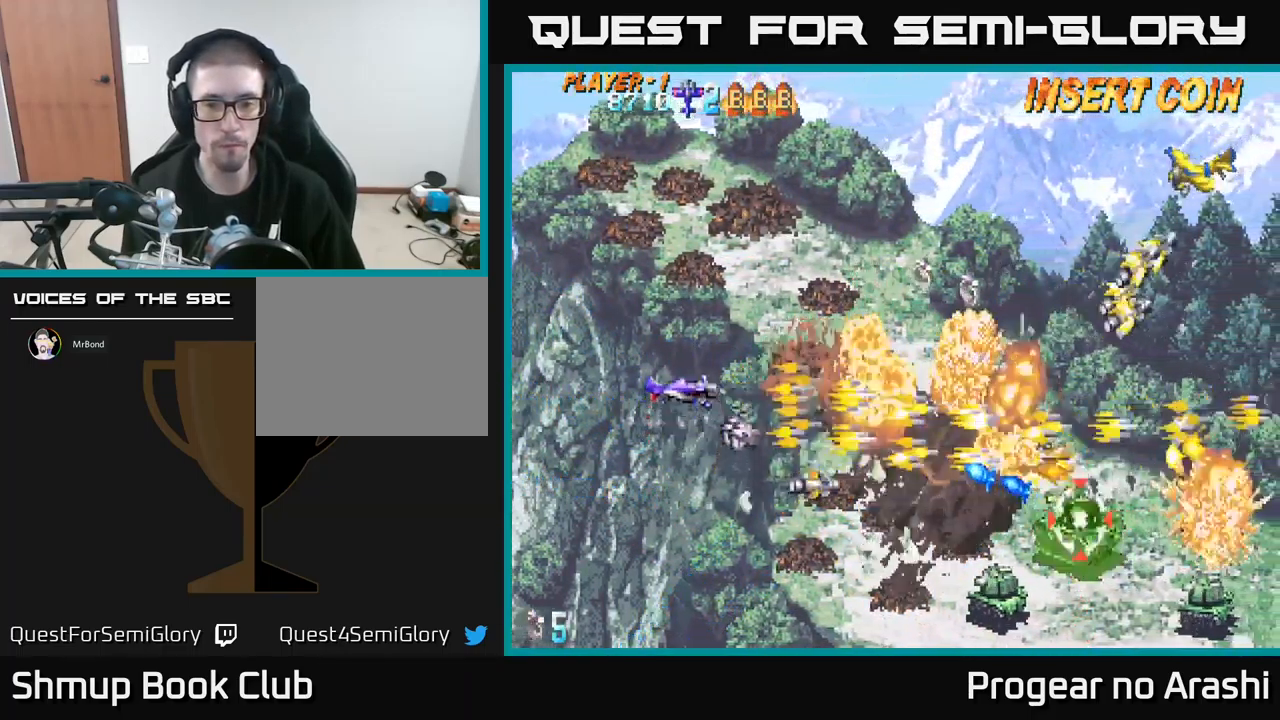
{"buttons": ["DPAD_UP", "DPAD_RIGHT"], "left_stick": "center", "events": [[234, "A", "up"], [451, "DPAD_RIGHT", "down"]]}
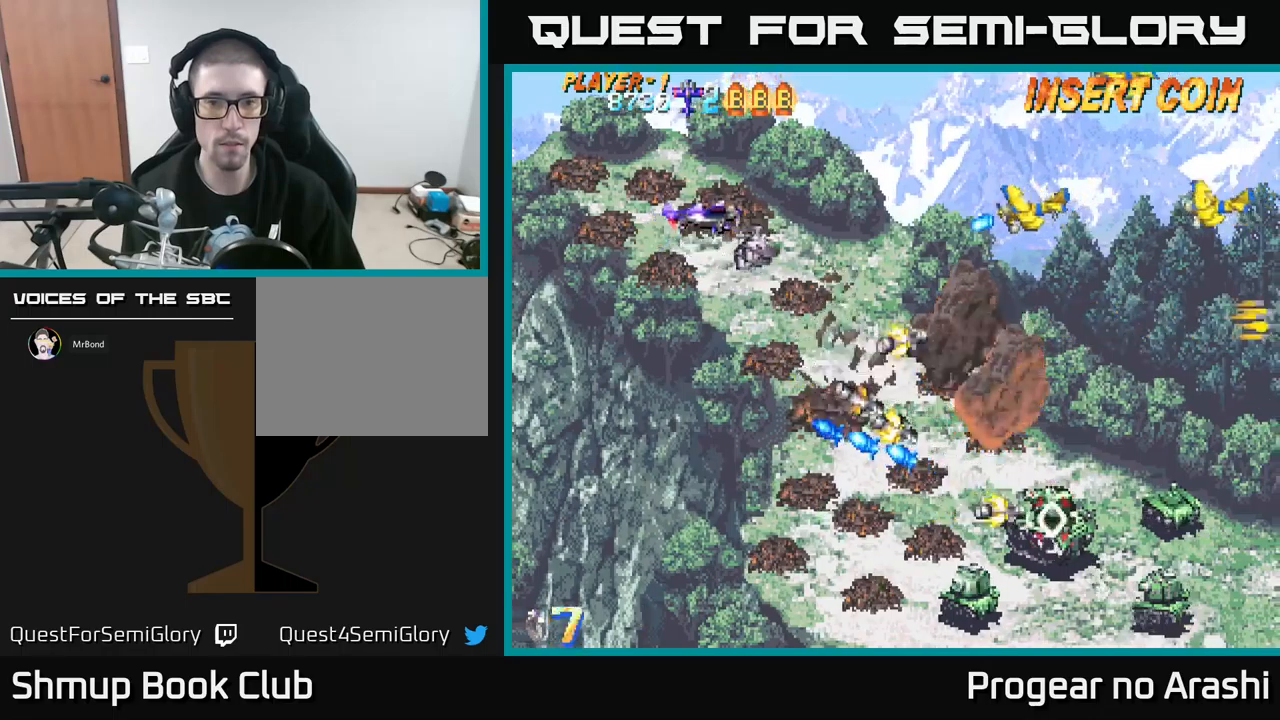
{"buttons": ["DPAD_UP", "DPAD_LEFT"], "left_stick": "center", "events": [[100, "DPAD_RIGHT", "up"], [333, "DPAD_LEFT", "down"]]}
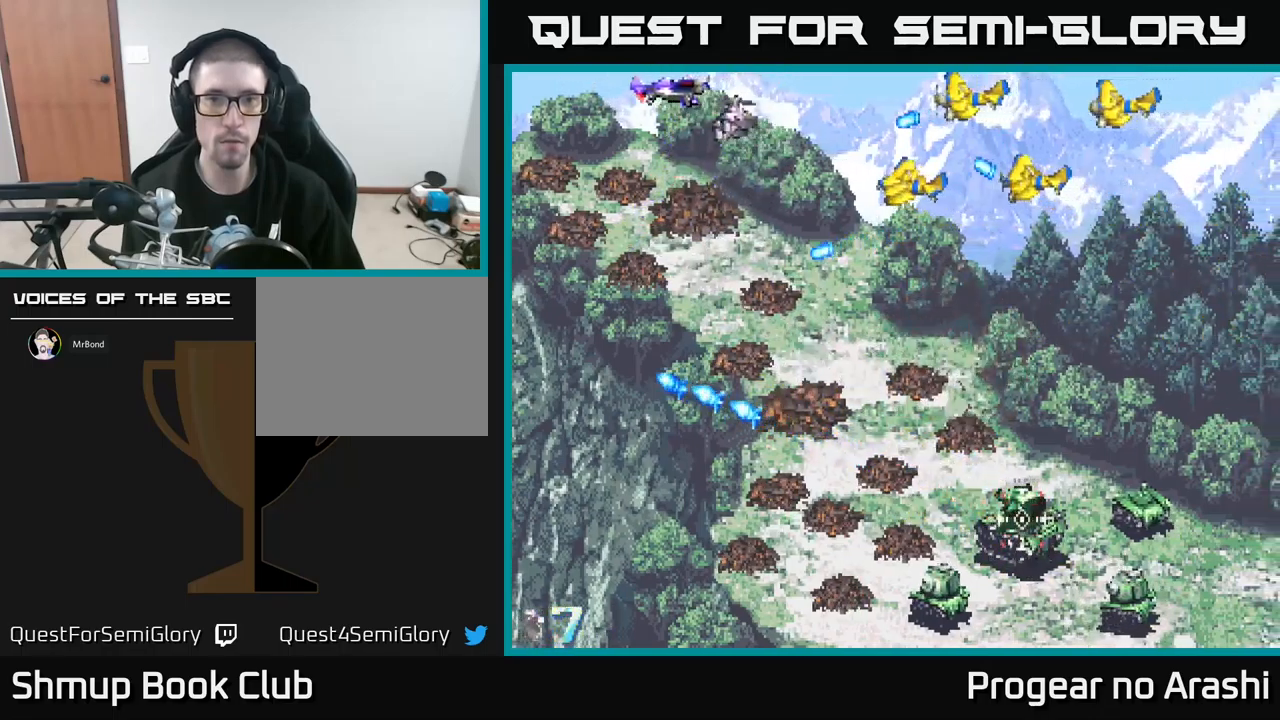
{"buttons": ["X", "DPAD_DOWN"], "left_stick": "center", "events": [[33, "DPAD_UP", "up"], [67, "DPAD_LEFT", "up"], [200, "DPAD_DOWN", "down"], [250, "X", "down"], [267, "DPAD_RIGHT", "down"], [400, "DPAD_RIGHT", "up"]]}
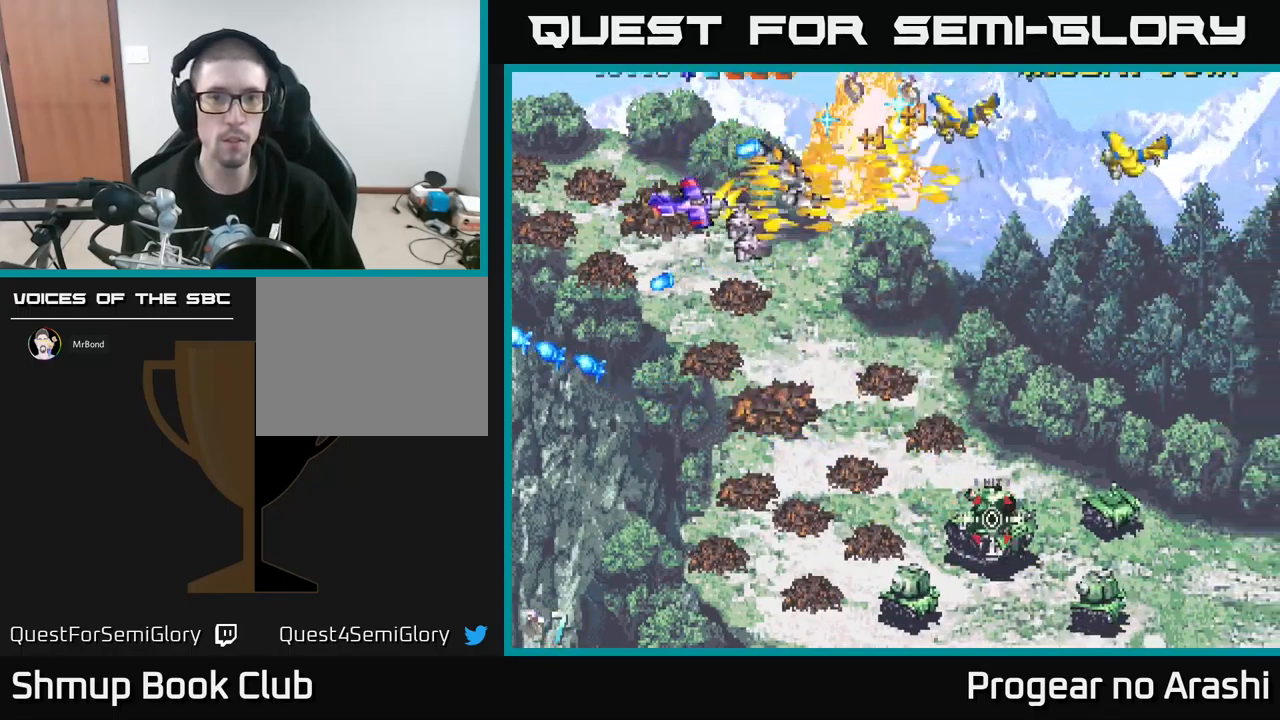
{"buttons": ["DPAD_DOWN"], "left_stick": "center", "events": [[67, "DPAD_RIGHT", "down"], [150, "A", "down"], [167, "DPAD_RIGHT", "up"], [183, "X", "up"], [217, "DPAD_LEFT", "down"], [267, "DPAD_DOWN", "up"], [417, "DPAD_LEFT", "up"], [467, "DPAD_DOWN", "down"], [500, "A", "up"]]}
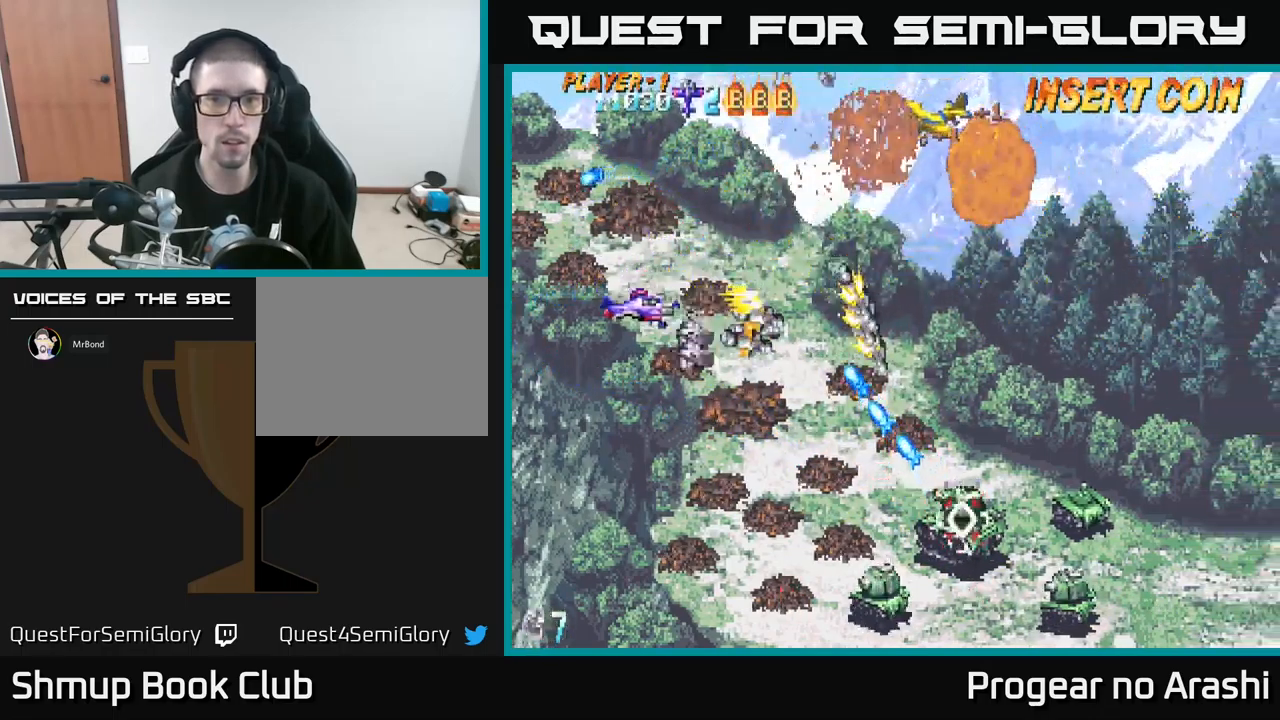
{"buttons": ["DPAD_DOWN", "DPAD_RIGHT"], "left_stick": "center", "events": [[50, "DPAD_LEFT", "down"], [83, "DPAD_DOWN", "up"], [183, "DPAD_DOWN", "down"], [200, "DPAD_LEFT", "up"], [283, "DPAD_RIGHT", "down"]]}
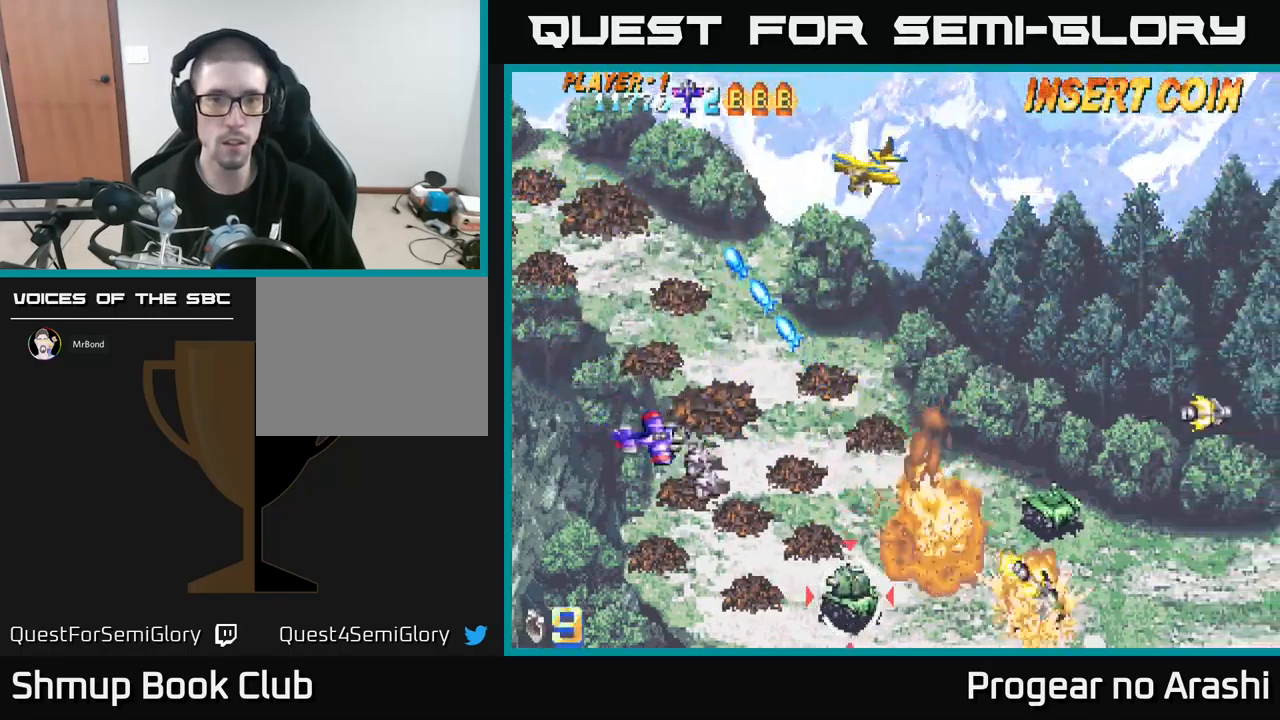
{"buttons": ["DPAD_UP", "DPAD_LEFT"], "left_stick": "center", "events": [[83, "DPAD_DOWN", "up"], [183, "DPAD_UP", "down"], [267, "DPAD_RIGHT", "up"], [400, "DPAD_LEFT", "down"]]}